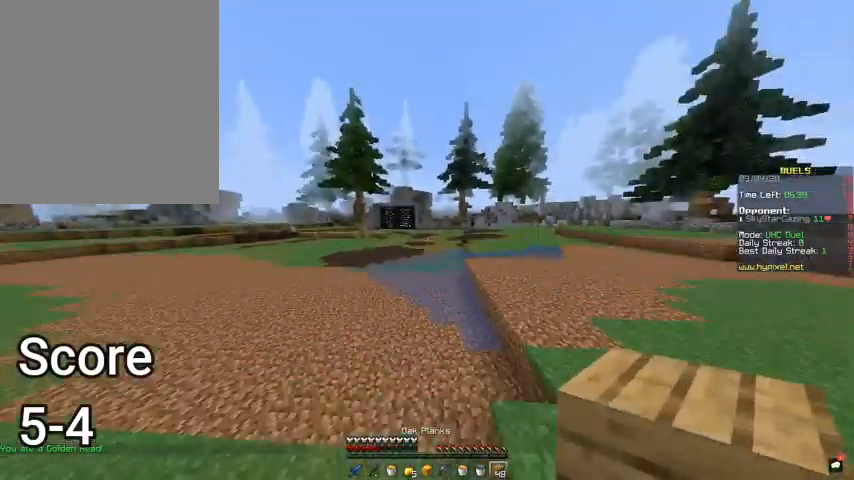
Gameplay with keyboard and mouse; each line is a JSON object with the keys and mouse buttons held at the frame after it. "events" lists presses ("down") and releases ("up") of "a", "d", "s", "space", "w", "mouse_left" and "mouse_right" between this image and that frame as [ms after this image, input, new state], when the widget could be followed in between. "mouse_left", "mouse_right" = the "left", "right" buttons of the "mouse" list. No other keys are recorded. Fast repeated clicks can show as one long hold. Mouse movement is not recorded.
{"keys": ["a", "space", "w"], "mouse": [], "events": [[467, "a", "down"]]}
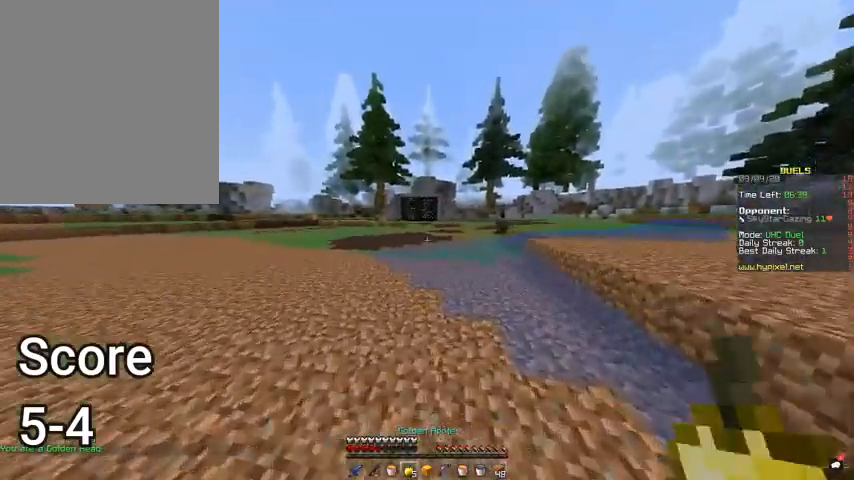
{"keys": ["a", "space", "w"], "mouse": [], "events": []}
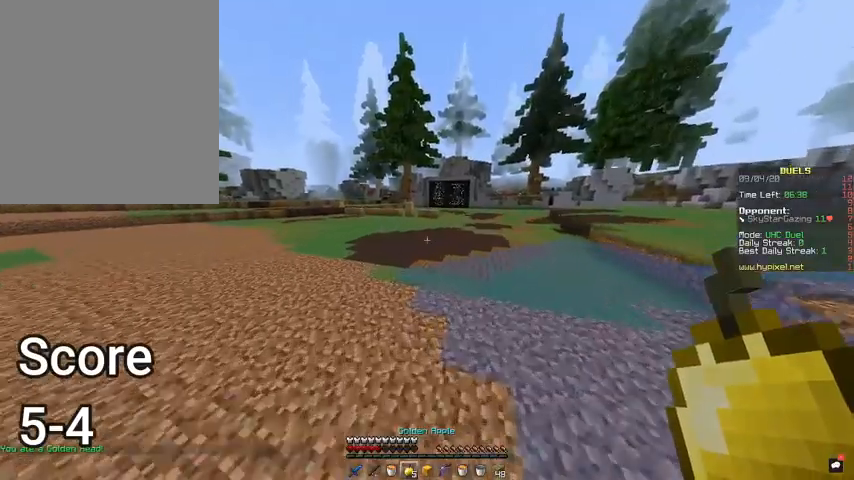
{"keys": ["a", "space", "w"], "mouse": [], "events": [[200, "a", "up"], [367, "a", "down"]]}
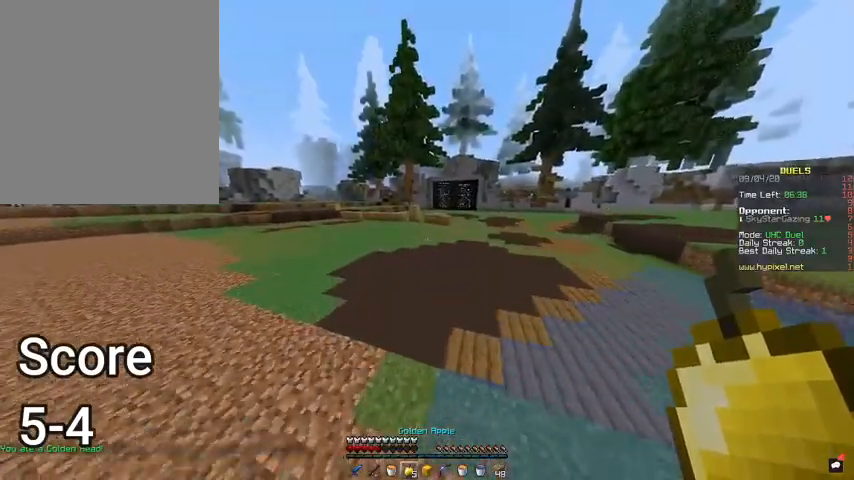
{"keys": ["space", "w"], "mouse": [], "events": [[333, "a", "up"]]}
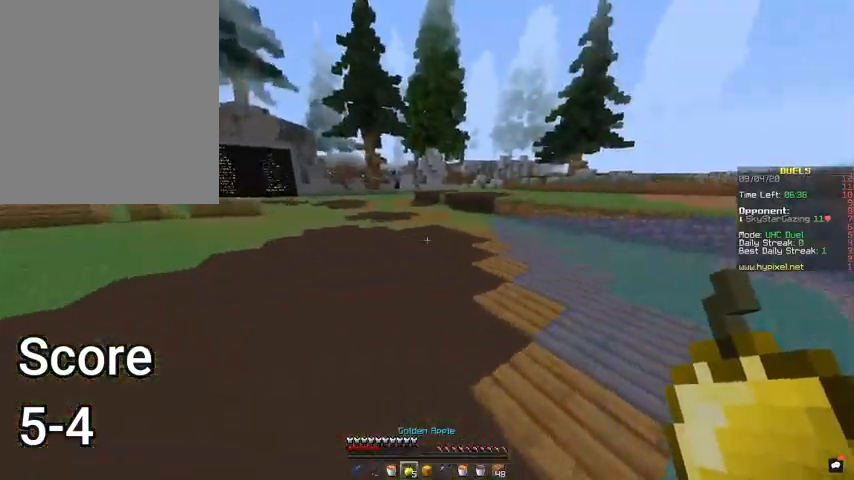
{"keys": ["space", "w"], "mouse": [], "events": []}
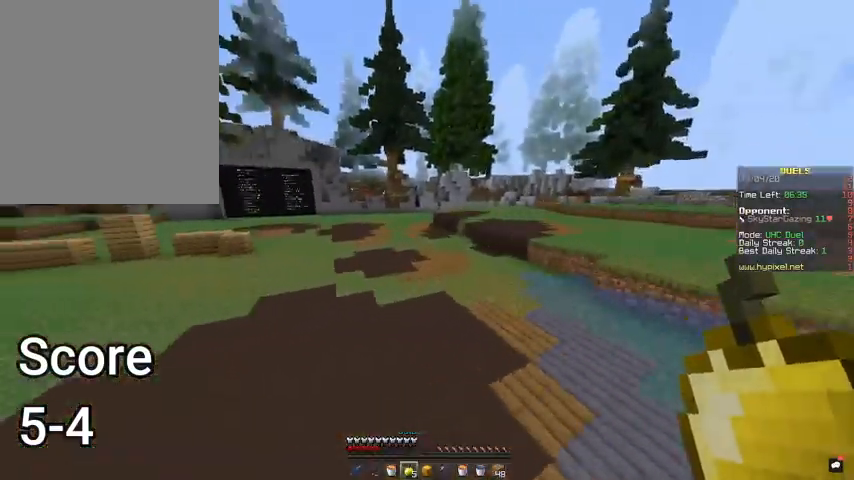
{"keys": ["space", "w"], "mouse": [], "events": []}
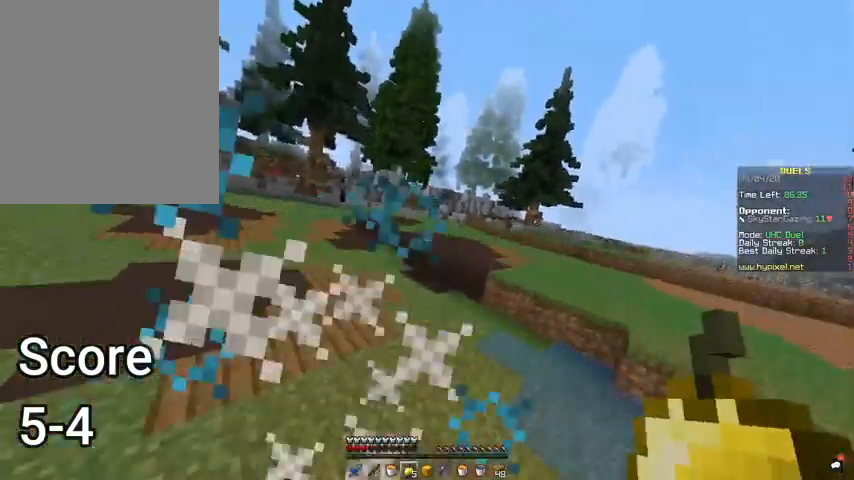
{"keys": ["w"], "mouse": [], "events": [[433, "space", "up"]]}
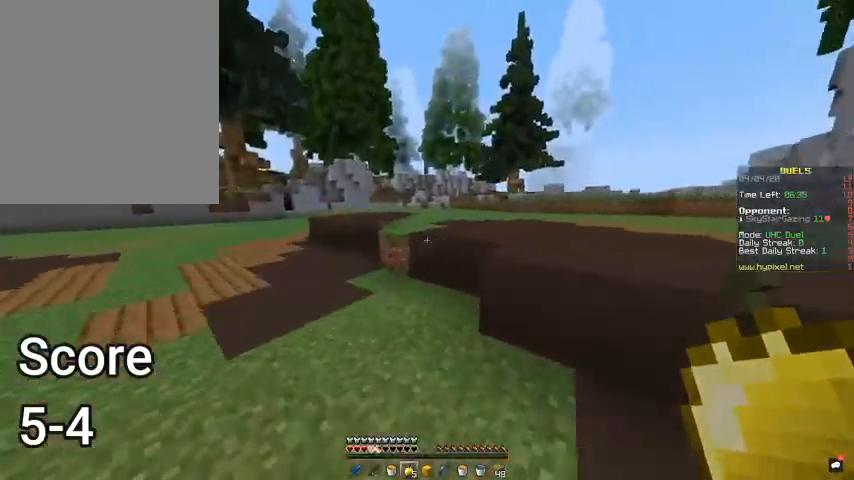
{"keys": ["space", "w"], "mouse": [], "events": [[133, "space", "down"]]}
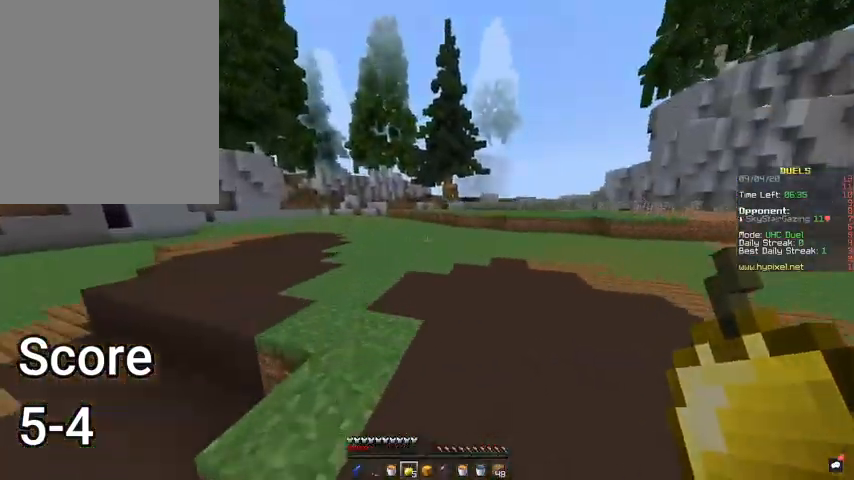
{"keys": ["space", "w"], "mouse": [], "events": [[100, "d", "down"], [333, "d", "up"]]}
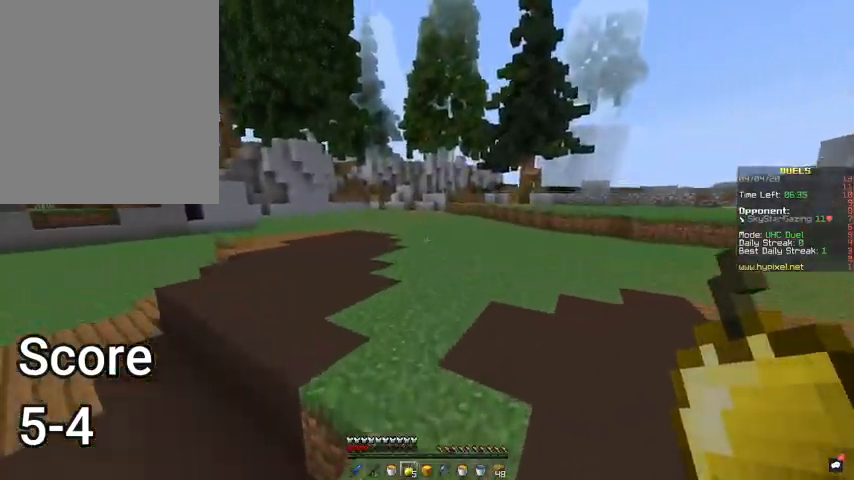
{"keys": ["space", "w"], "mouse": [], "events": []}
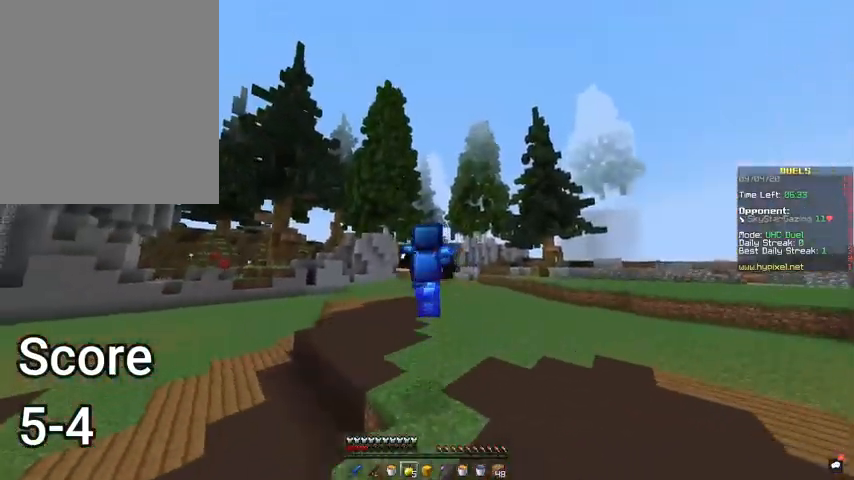
{"keys": ["space", "w"], "mouse": [], "events": []}
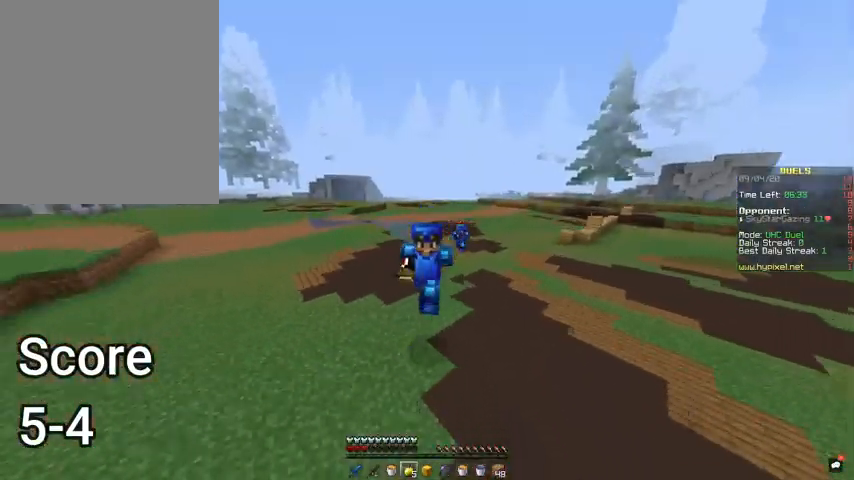
{"keys": ["space", "w"], "mouse": [], "events": []}
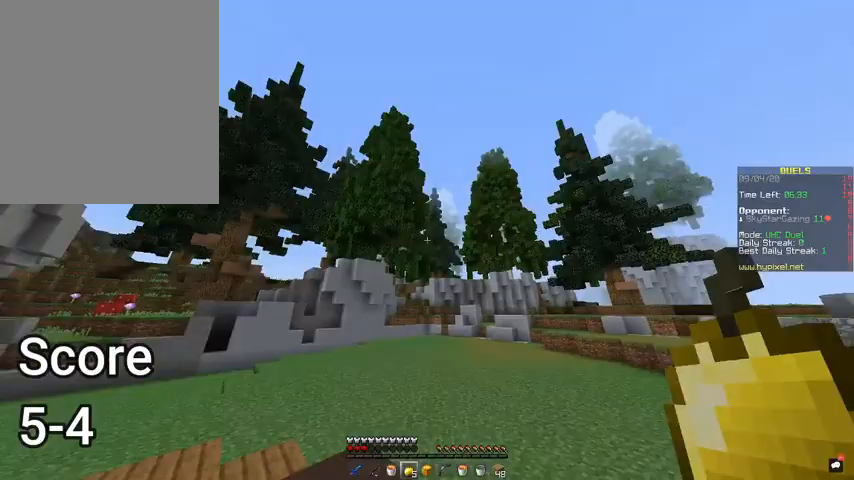
{"keys": ["space", "w"], "mouse": [], "events": []}
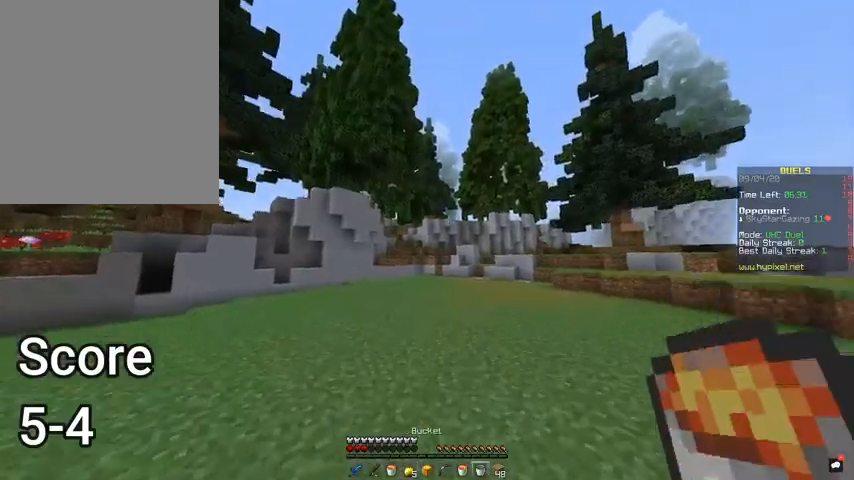
{"keys": ["a", "space", "w"], "mouse": [], "events": [[200, "a", "down"]]}
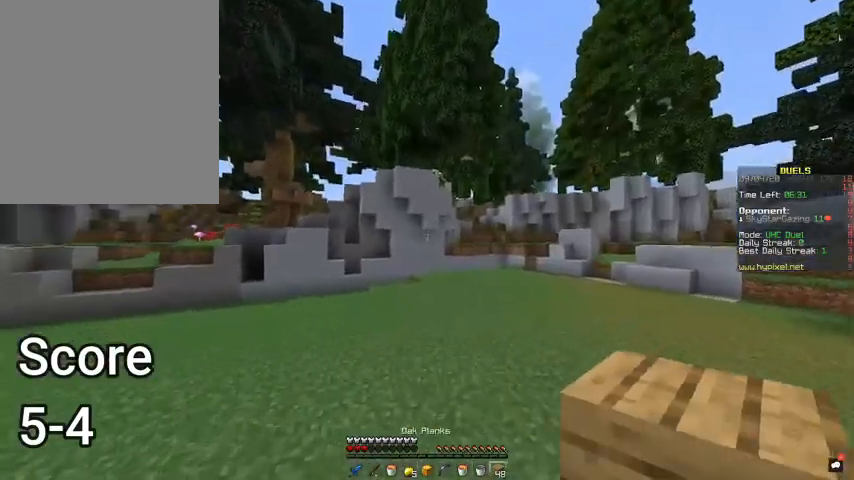
{"keys": ["a", "space", "w"], "mouse": ["right"], "events": [[300, "mouse_right", "down"]]}
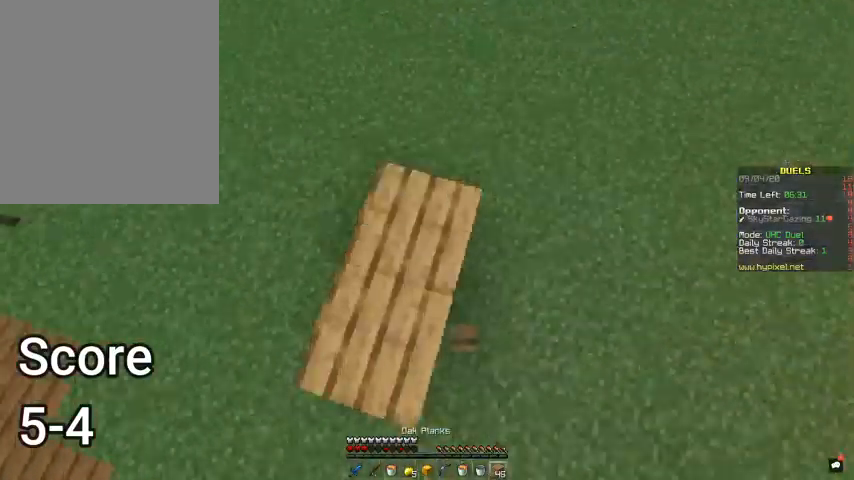
{"keys": ["space", "w"], "mouse": ["right"], "events": [[467, "a", "up"]]}
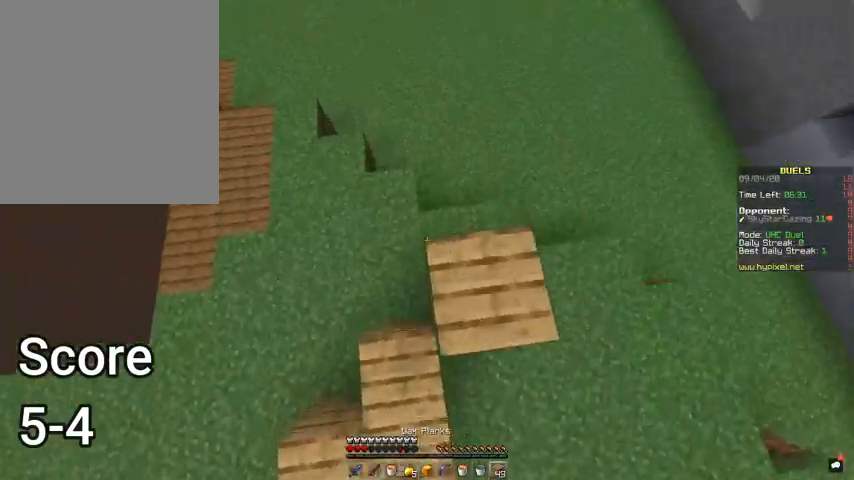
{"keys": ["space", "w"], "mouse": [], "events": [[367, "mouse_right", "up"]]}
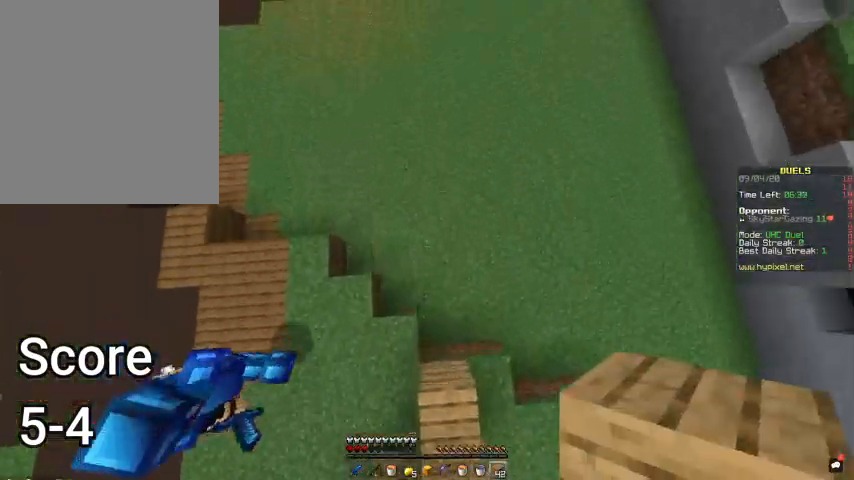
{"keys": ["a", "space", "w"], "mouse": [], "events": [[333, "a", "down"]]}
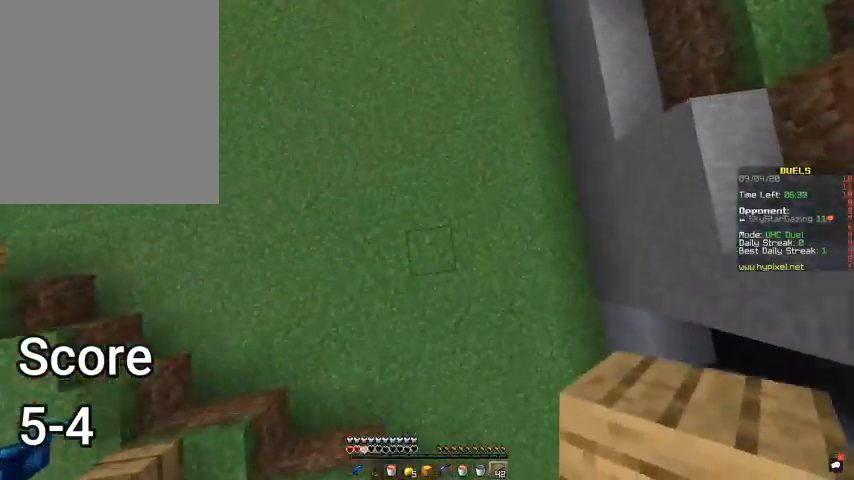
{"keys": ["a", "space", "w"], "mouse": ["right"], "events": [[100, "mouse_right", "down"]]}
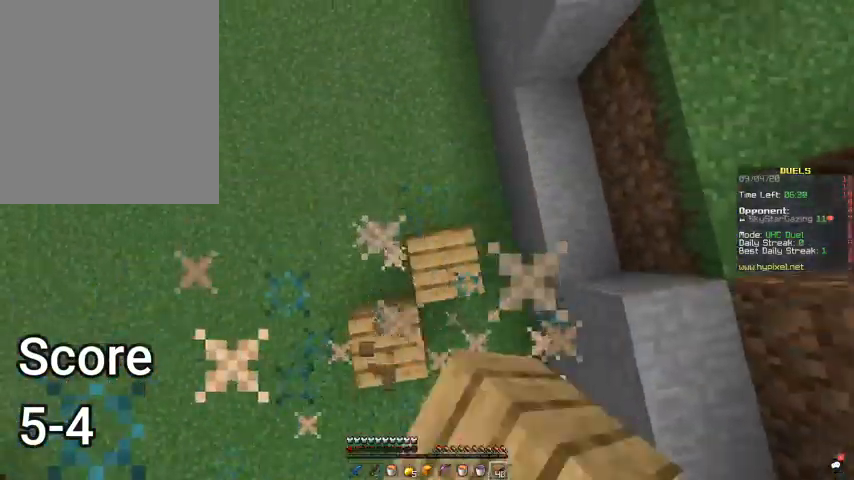
{"keys": ["a", "space", "w"], "mouse": ["right"], "events": []}
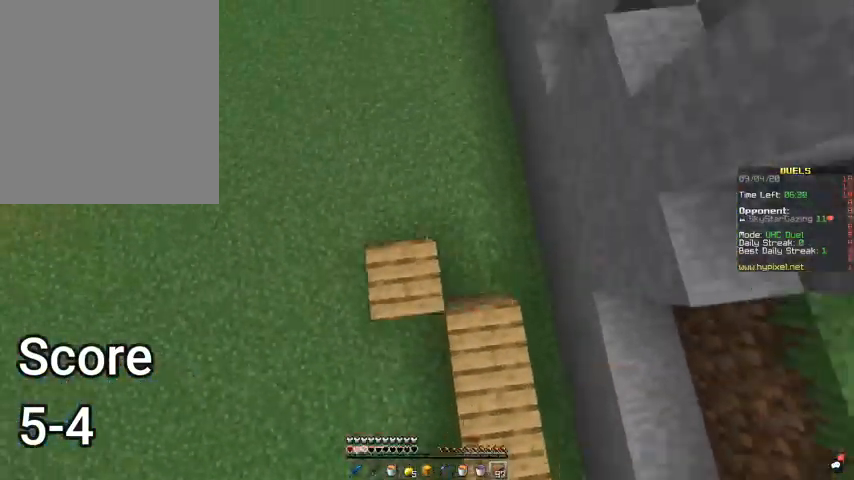
{"keys": ["a", "space", "w"], "mouse": [], "events": [[467, "mouse_right", "up"]]}
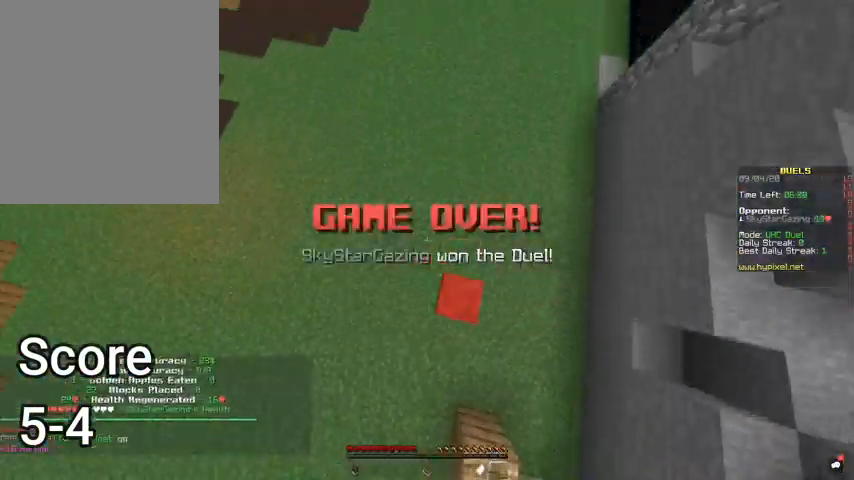
{"keys": [], "mouse": [], "events": [[33, "mouse_right", "down"], [133, "a", "up"], [167, "mouse_right", "up"], [333, "space", "up"], [433, "w", "up"]]}
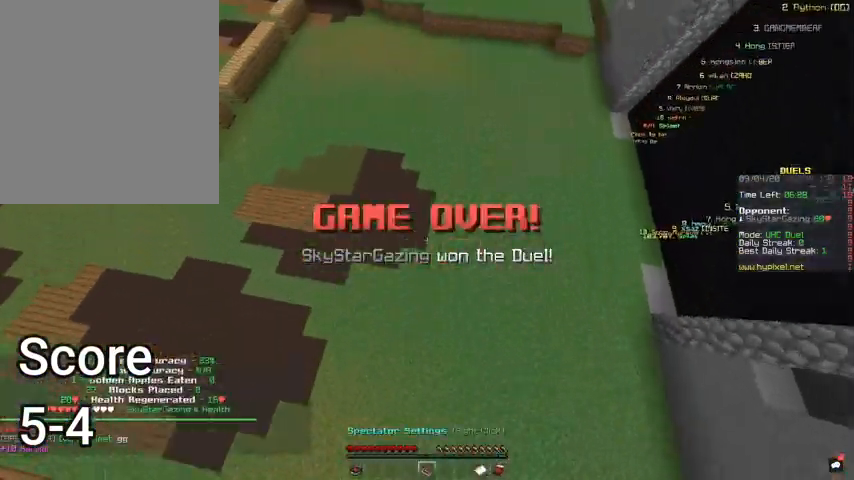
{"keys": [], "mouse": [], "events": []}
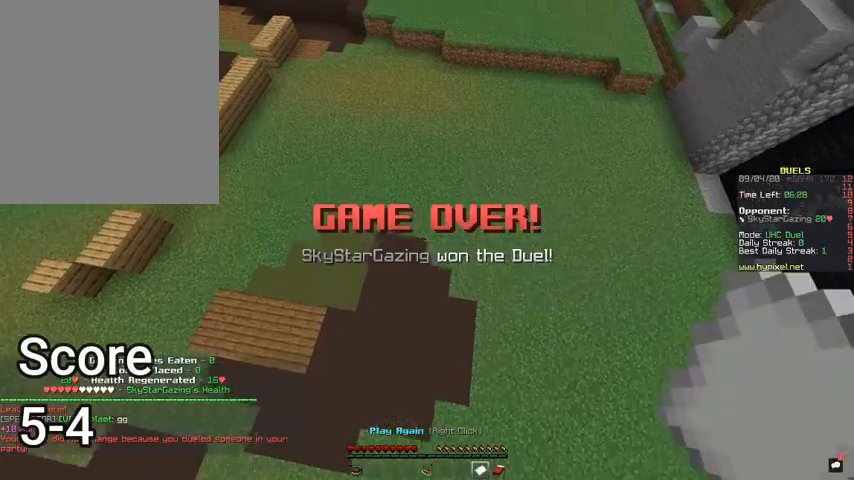
{"keys": [], "mouse": [], "events": [[100, "mouse_right", "down"], [233, "mouse_right", "up"], [300, "mouse_right", "down"], [433, "mouse_right", "up"]]}
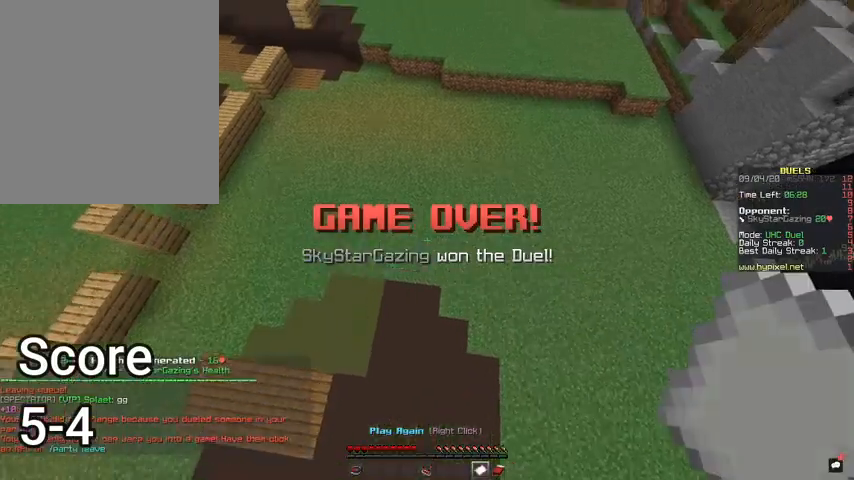
{"keys": [], "mouse": [], "events": []}
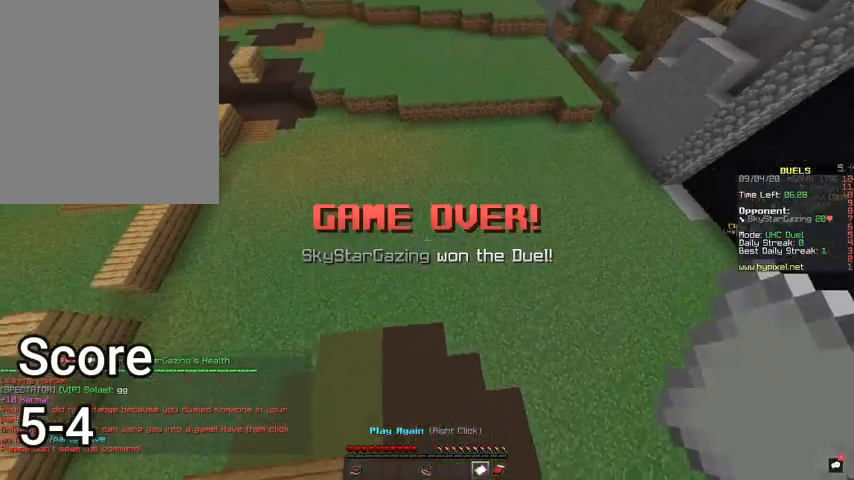
{"keys": [], "mouse": [], "events": [[300, "mouse_right", "down"], [467, "mouse_right", "up"]]}